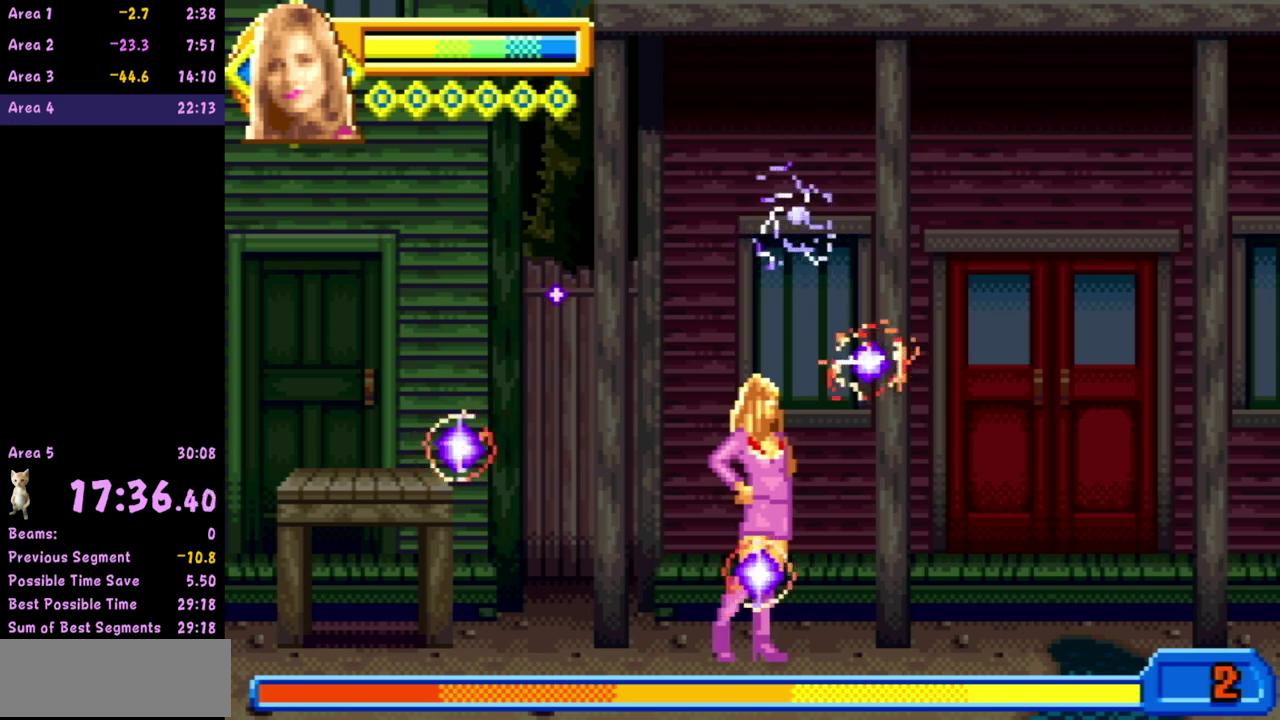
Gameplay with a controller (Nintendo layout); each line is a JSON object with the inputs held at the frame after it. "events" lists button and stick changes between this image and that frame as [ms after this image, input, new state], when the widget could be followed in between. Not read: L3 R3 left_stick right_stick.
{"buttons": ["A", "B"], "events": [[233, "A", "down"], [317, "B", "down"]]}
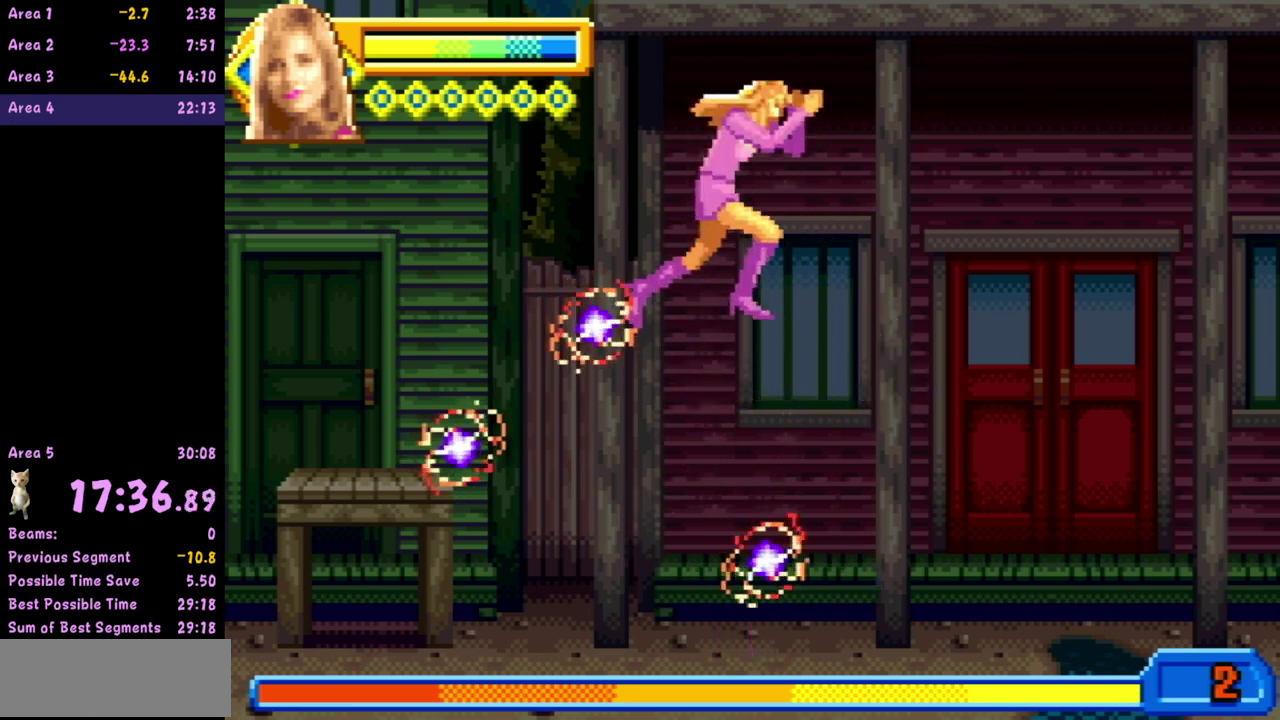
{"buttons": [], "events": [[67, "A", "up"], [100, "B", "up"]]}
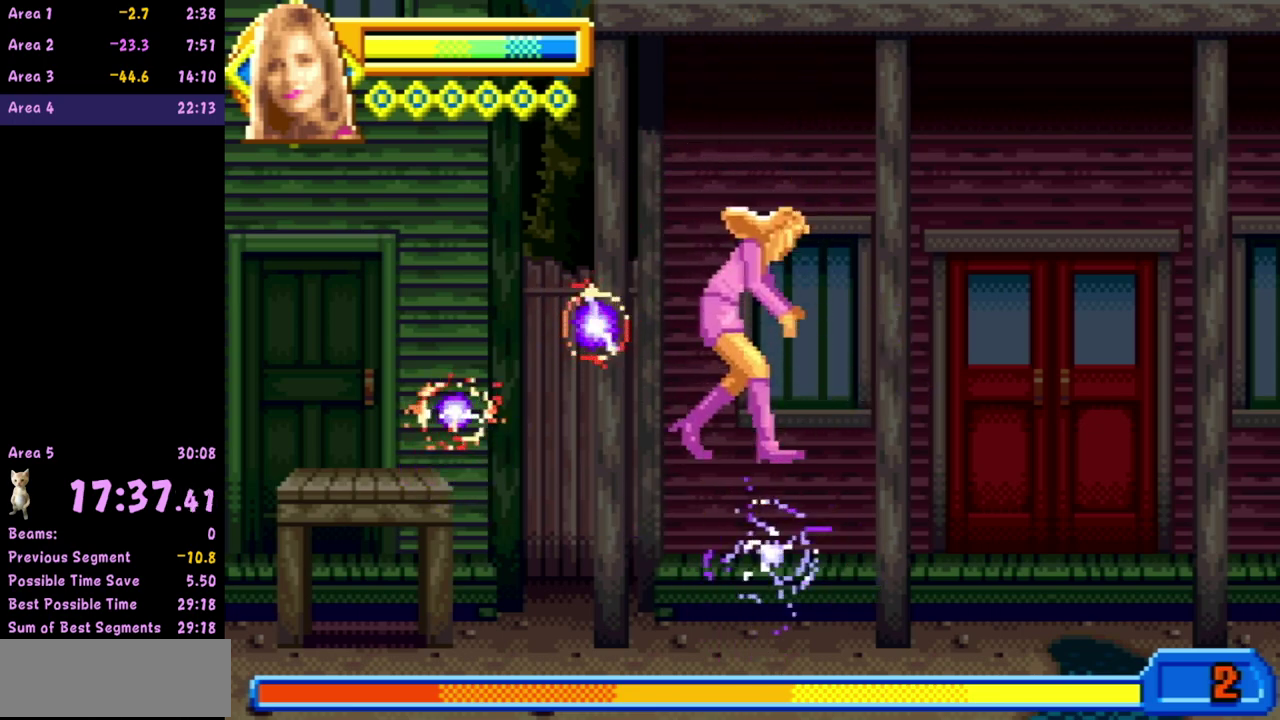
{"buttons": [], "events": [[17, "B", "down"], [200, "B", "up"]]}
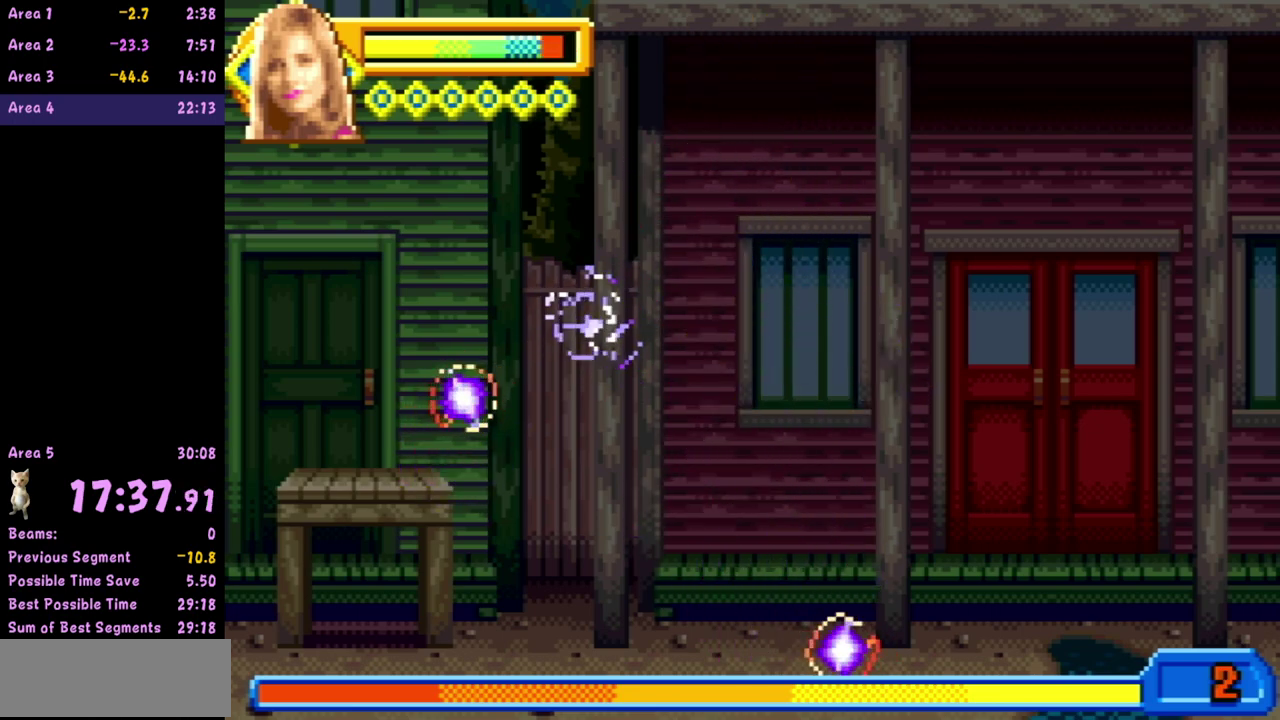
{"buttons": [], "events": []}
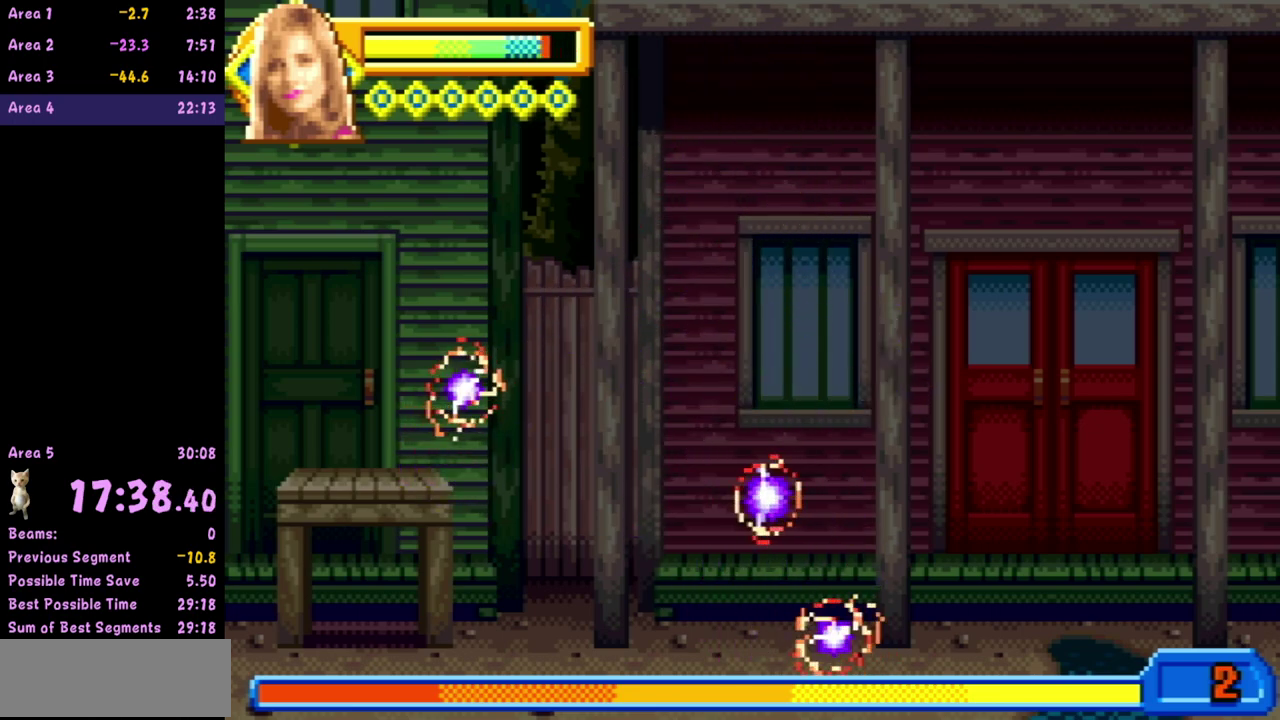
{"buttons": [], "events": [[133, "B", "down"], [300, "B", "up"]]}
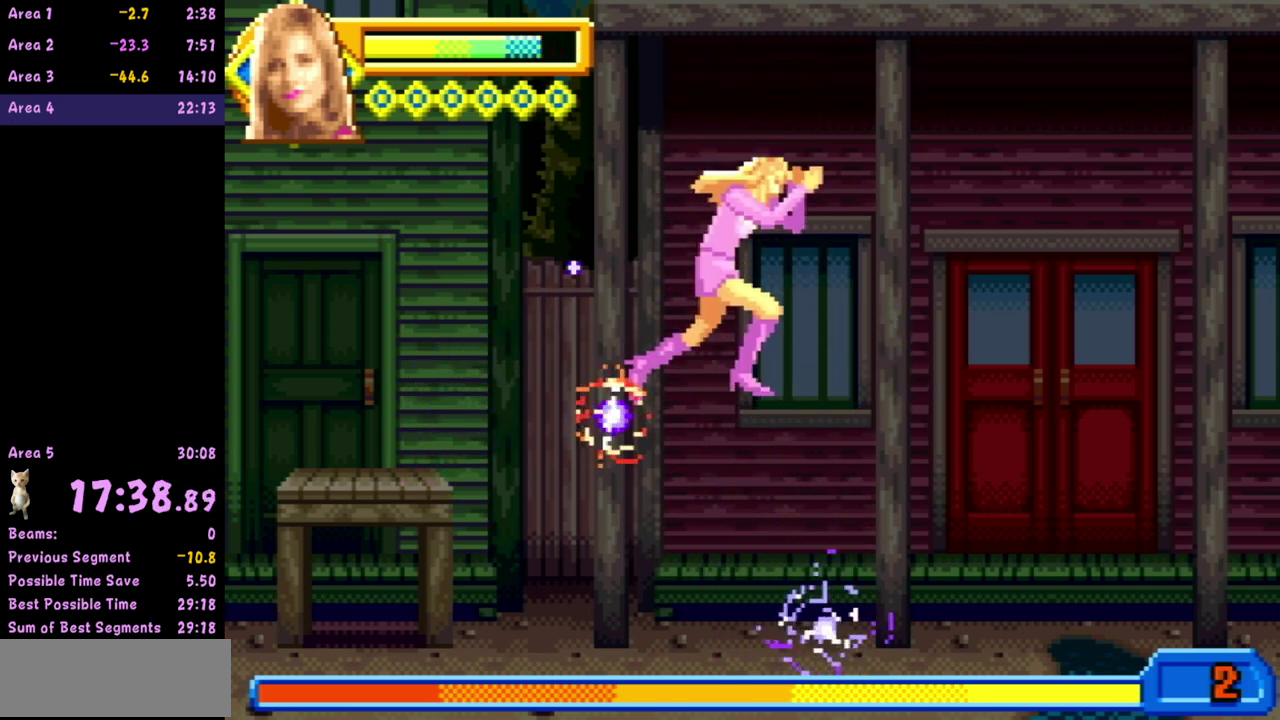
{"buttons": [], "events": [[133, "B", "down"], [283, "B", "up"]]}
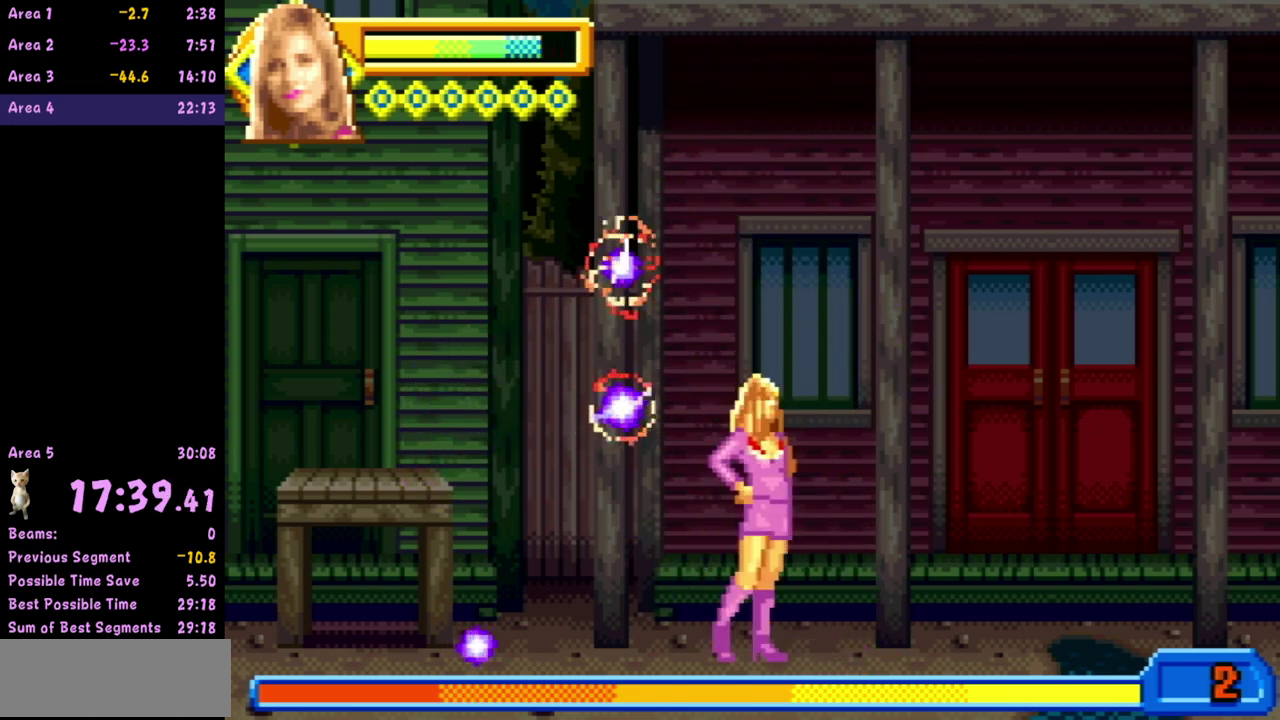
{"buttons": [], "events": []}
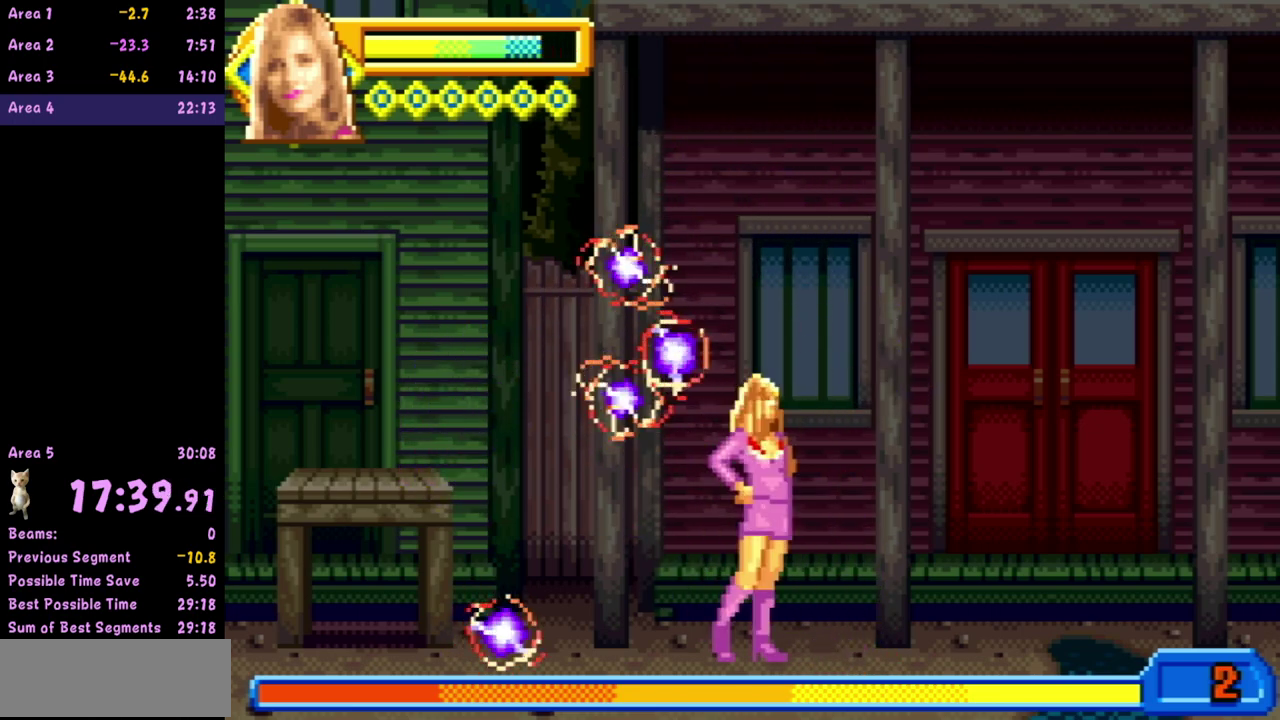
{"buttons": ["A"], "events": [[500, "A", "down"]]}
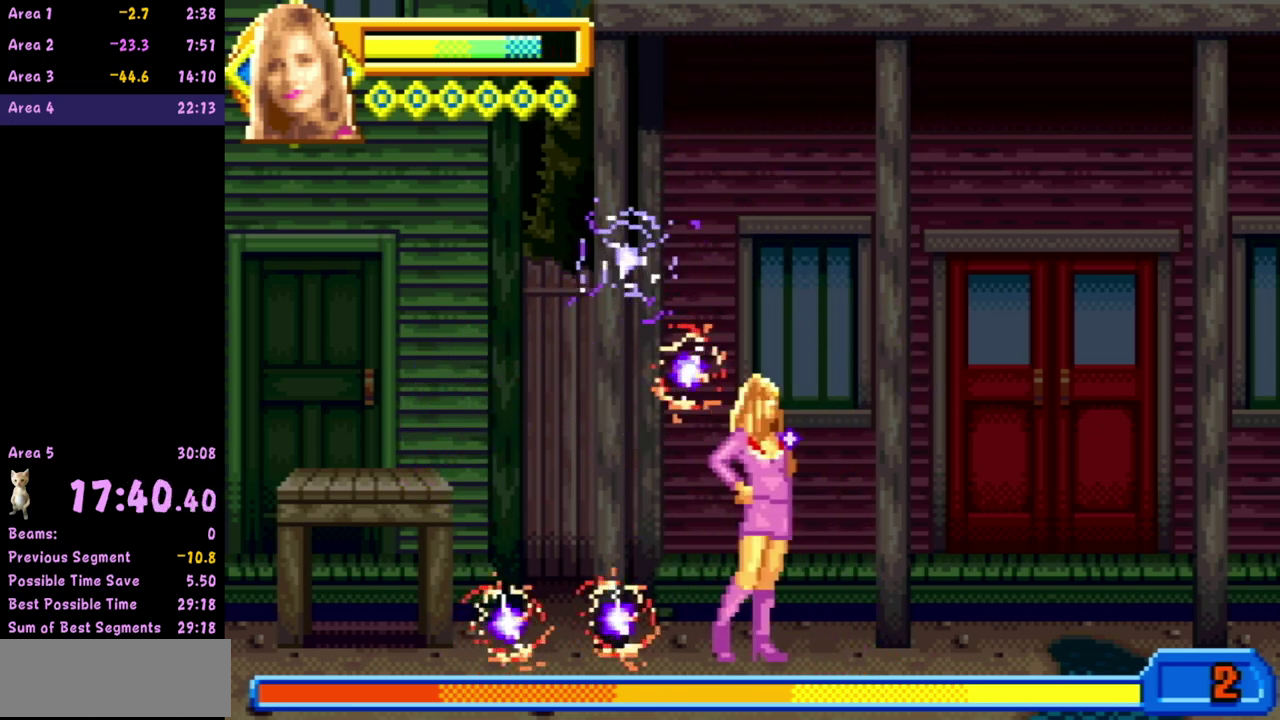
{"buttons": [], "events": [[67, "B", "down"], [333, "A", "up"], [367, "B", "up"]]}
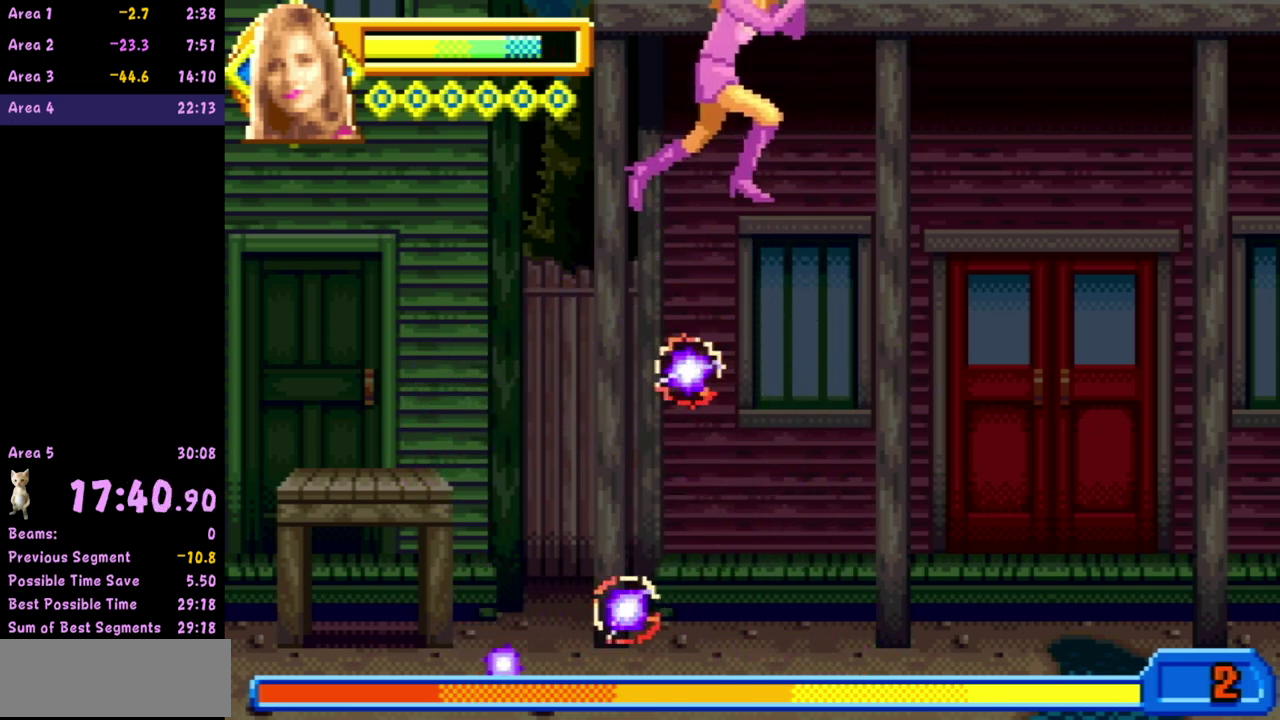
{"buttons": [], "events": [[150, "B", "down"], [317, "B", "up"]]}
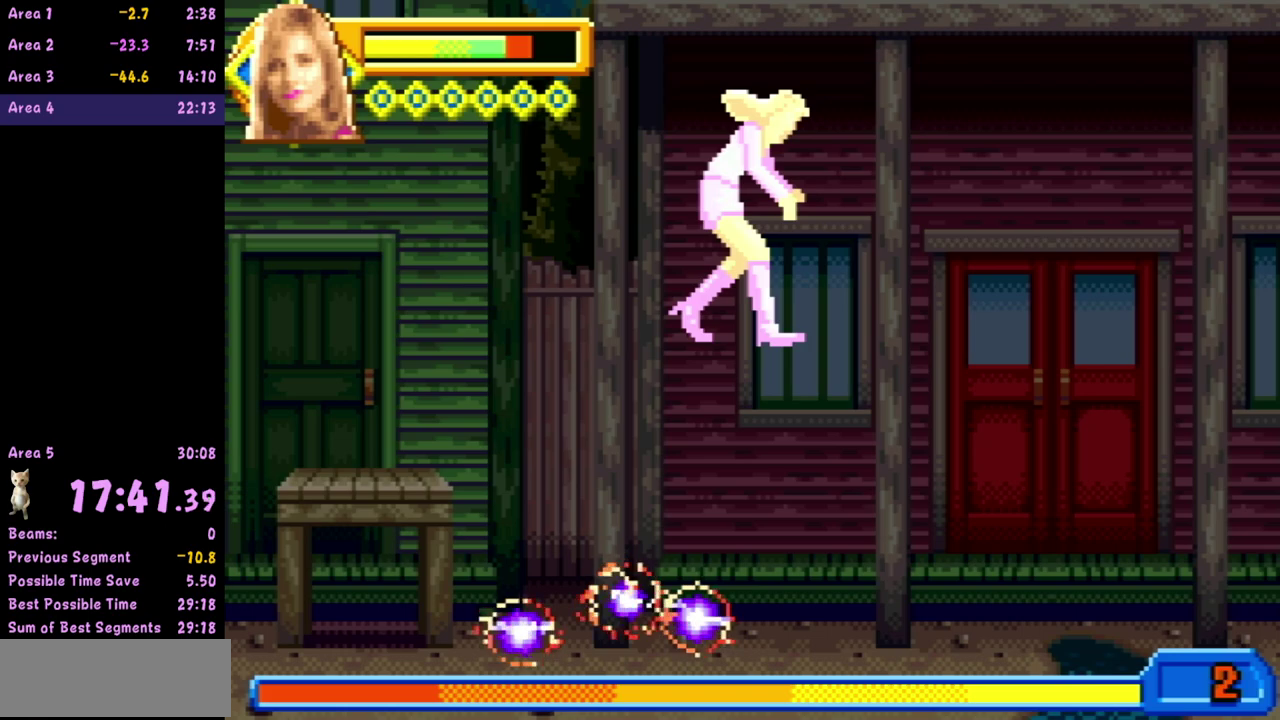
{"buttons": [], "events": []}
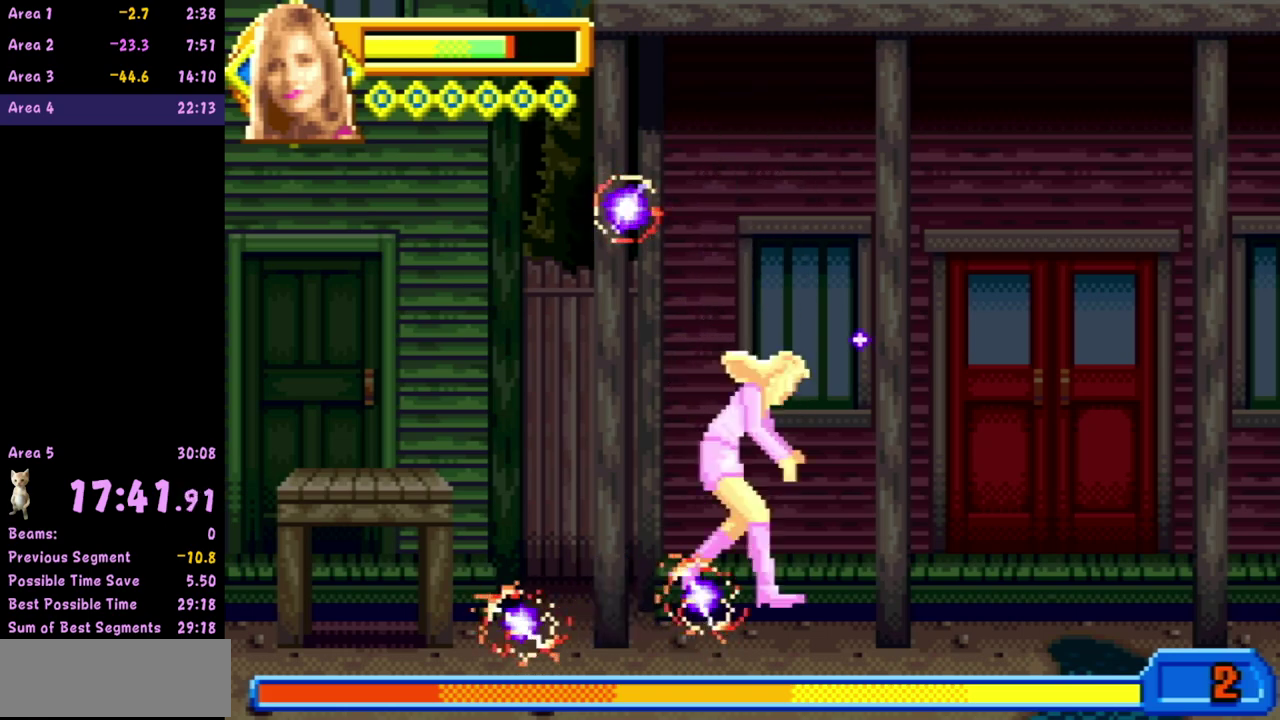
{"buttons": ["A"], "events": [[483, "A", "down"]]}
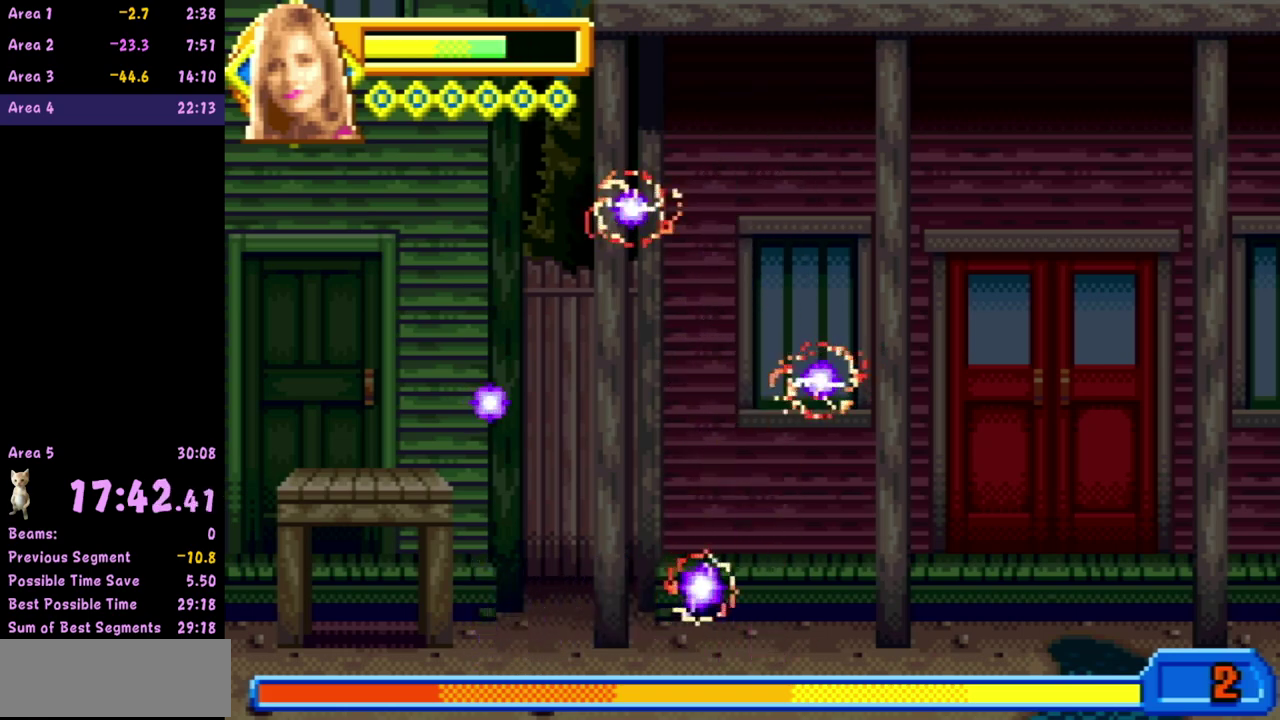
{"buttons": [], "events": [[133, "B", "down"], [317, "A", "up"], [367, "B", "up"]]}
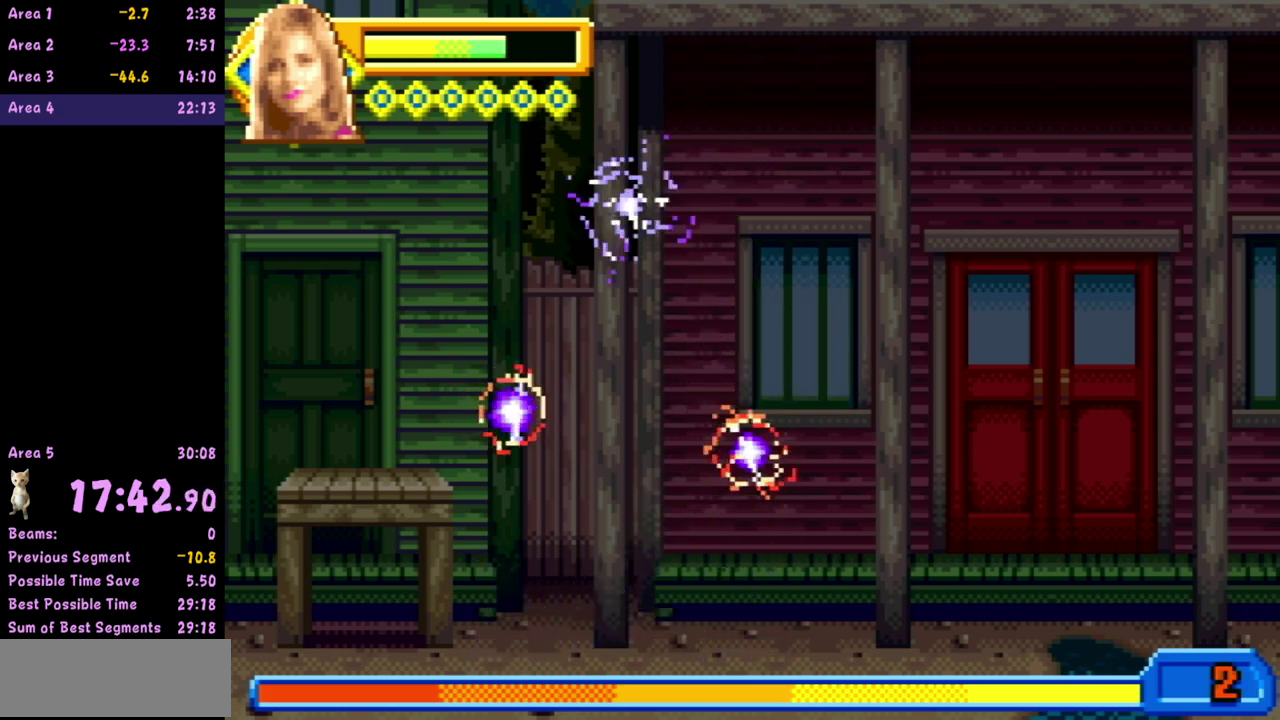
{"buttons": ["B"], "events": [[450, "B", "down"]]}
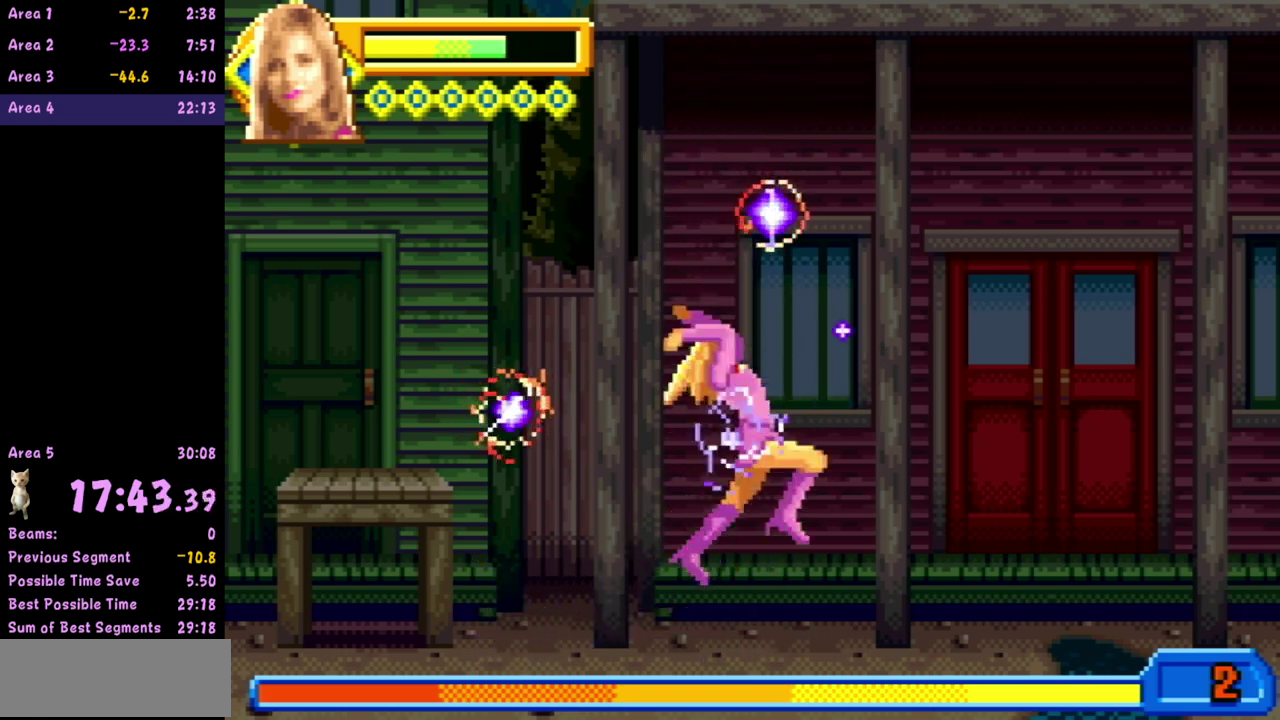
{"buttons": [], "events": [[50, "B", "up"]]}
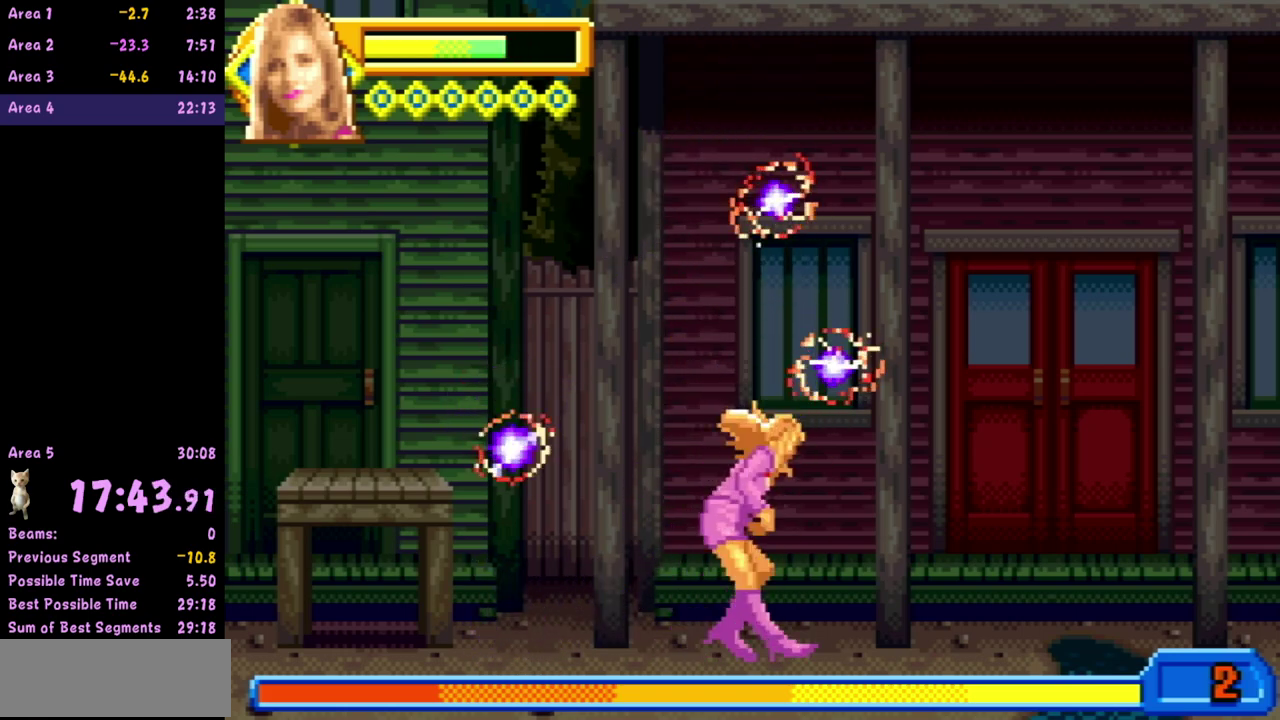
{"buttons": [], "events": []}
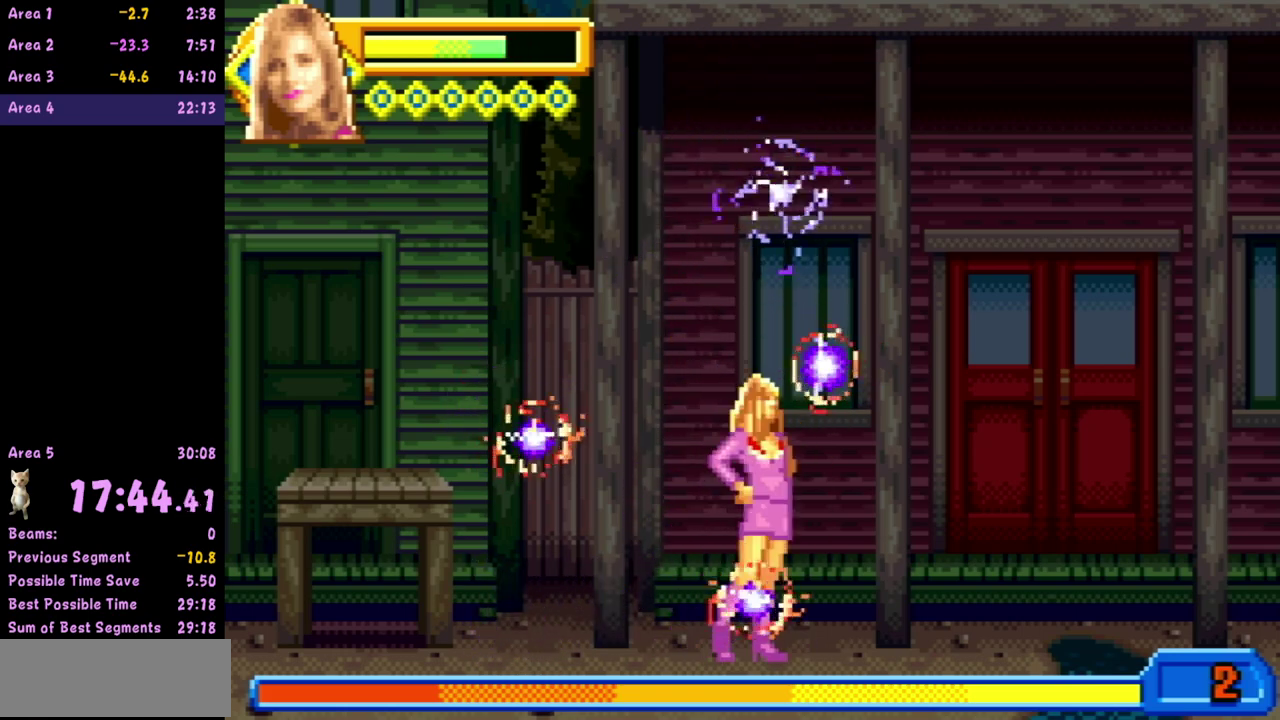
{"buttons": ["A", "B"], "events": [[383, "A", "down"], [467, "B", "down"]]}
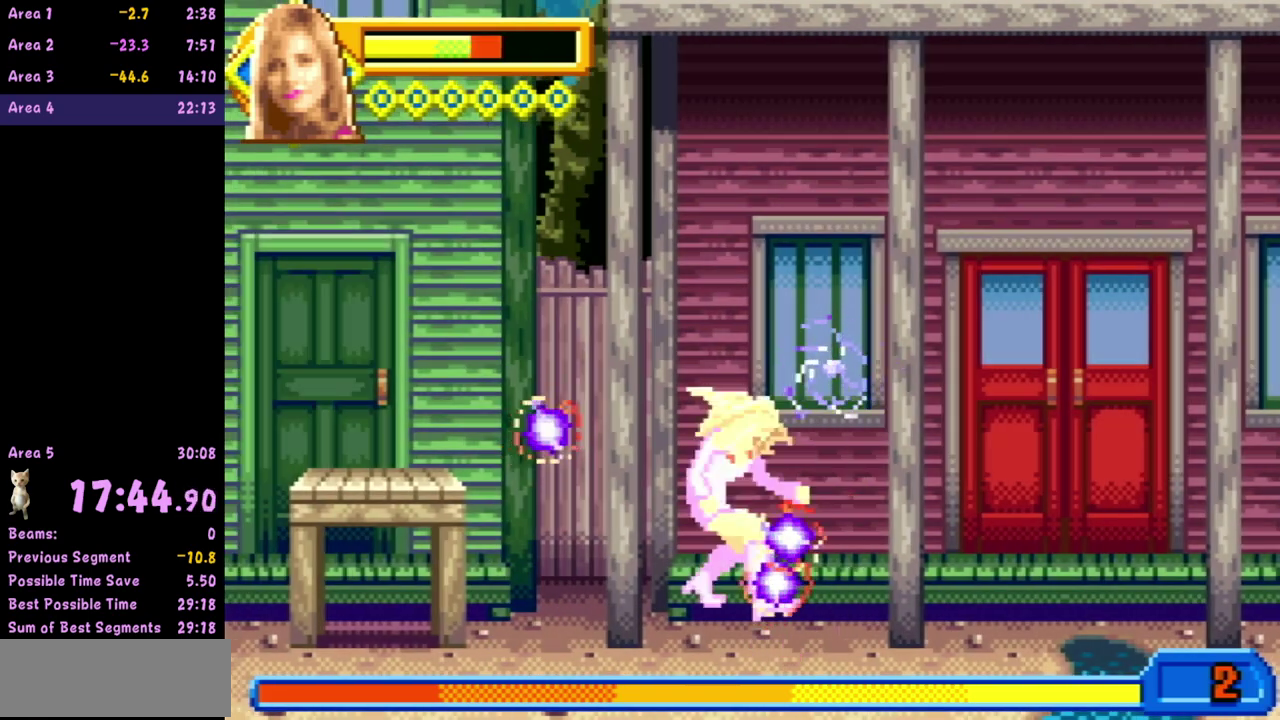
{"buttons": [], "events": [[83, "A", "up"], [200, "B", "up"]]}